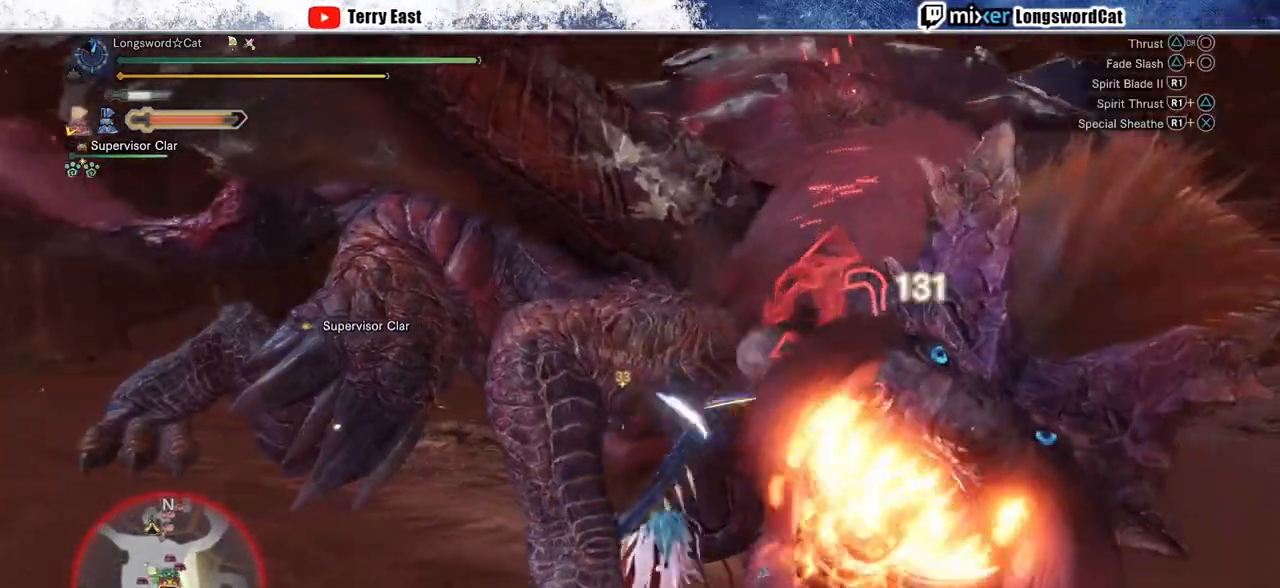
Gameplay with a controller (PlayStation layout); each line is a JSON object with the inputs held at the frame after it. "events" lists button and stick changes between this image and that frame as [ms after this image, input, new state], when the widget could be followed in between.
{"buttons": ["R1"], "left_stick": "center", "right_stick": "center", "events": [[83, "R1", "up"], [167, "R1", "down"], [250, "R1", "up"], [333, "DPAD_RIGHT", "down"], [333, "R1", "down"], [400, "DPAD_RIGHT", "up"], [417, "R1", "up"], [483, "R1", "down"]]}
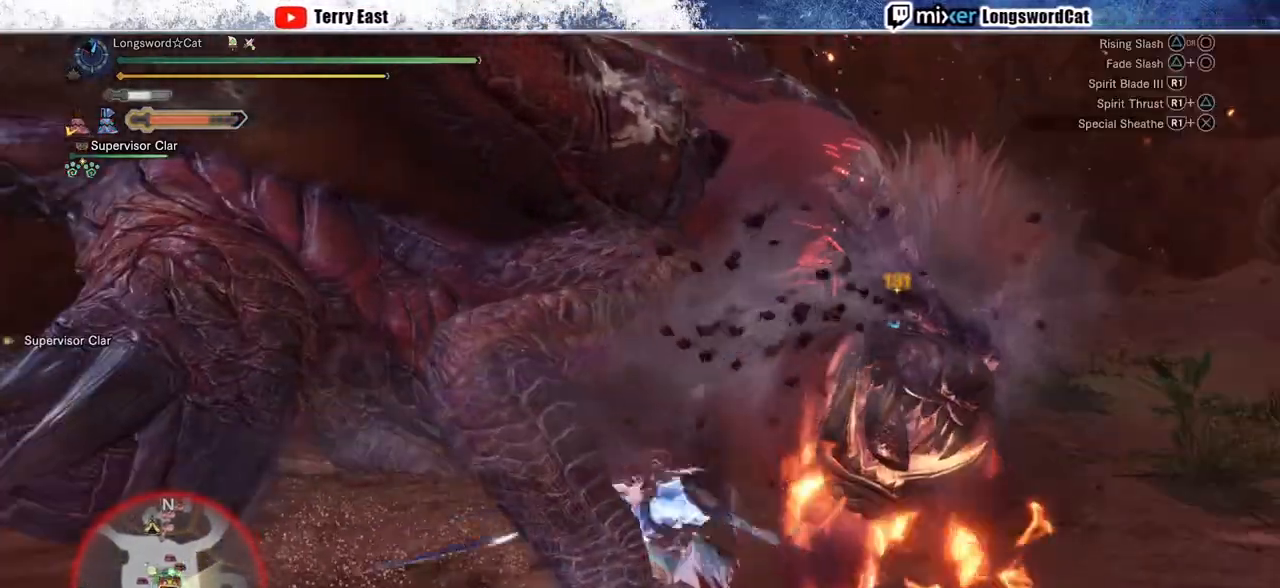
{"buttons": ["R1"], "left_stick": "center", "right_stick": "center", "events": [[67, "R1", "up"], [150, "R1", "down"], [150, "left_stick", "up-right"], [250, "R1", "up"], [317, "R1", "down"], [400, "R1", "up"], [400, "left_stick", "center"], [483, "R1", "down"]]}
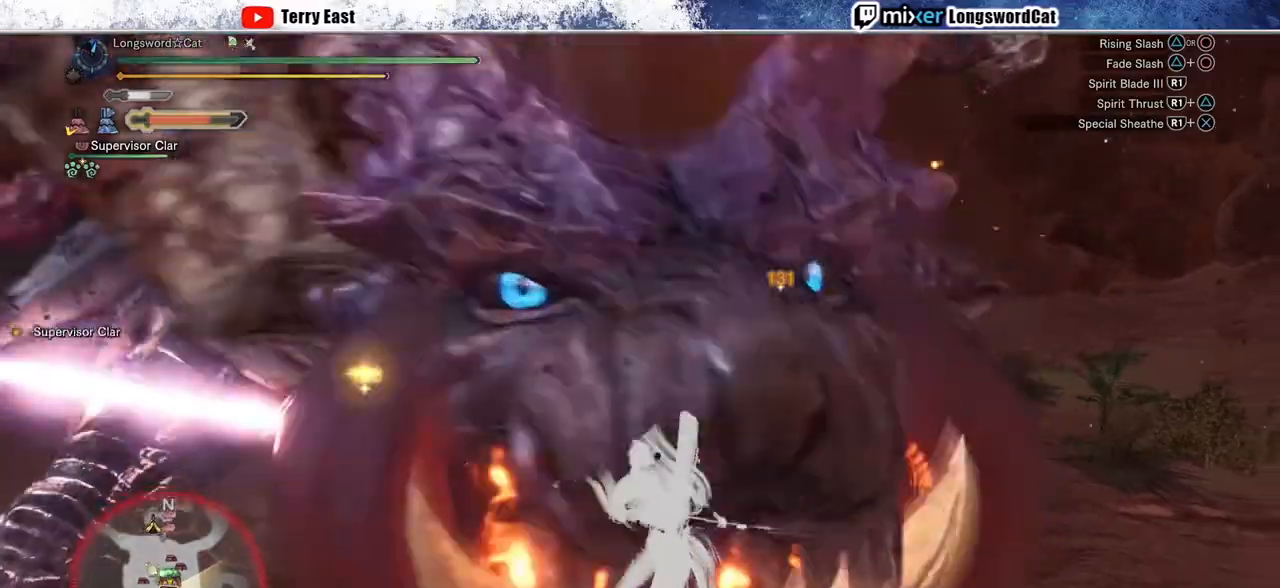
{"buttons": ["R1"], "left_stick": "center", "right_stick": "center", "events": [[67, "R1", "up"], [150, "R1", "down"], [233, "R1", "up"], [317, "R1", "down"], [333, "DPAD_LEFT", "down"], [417, "R1", "up"], [467, "DPAD_LEFT", "up"], [483, "R1", "down"]]}
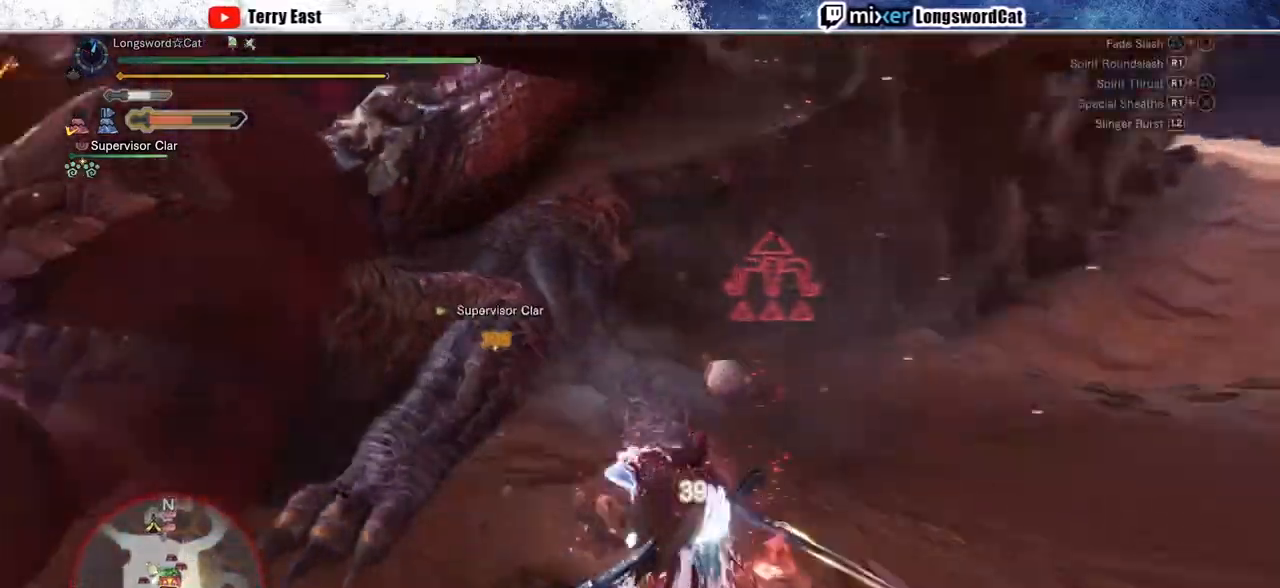
{"buttons": ["R1"], "left_stick": "center", "right_stick": "center", "events": [[67, "R1", "up"], [167, "DPAD_LEFT", "down"], [167, "R1", "down"], [267, "DPAD_LEFT", "up"], [267, "R1", "up"], [317, "R1", "down"], [417, "R1", "up"], [500, "R1", "down"]]}
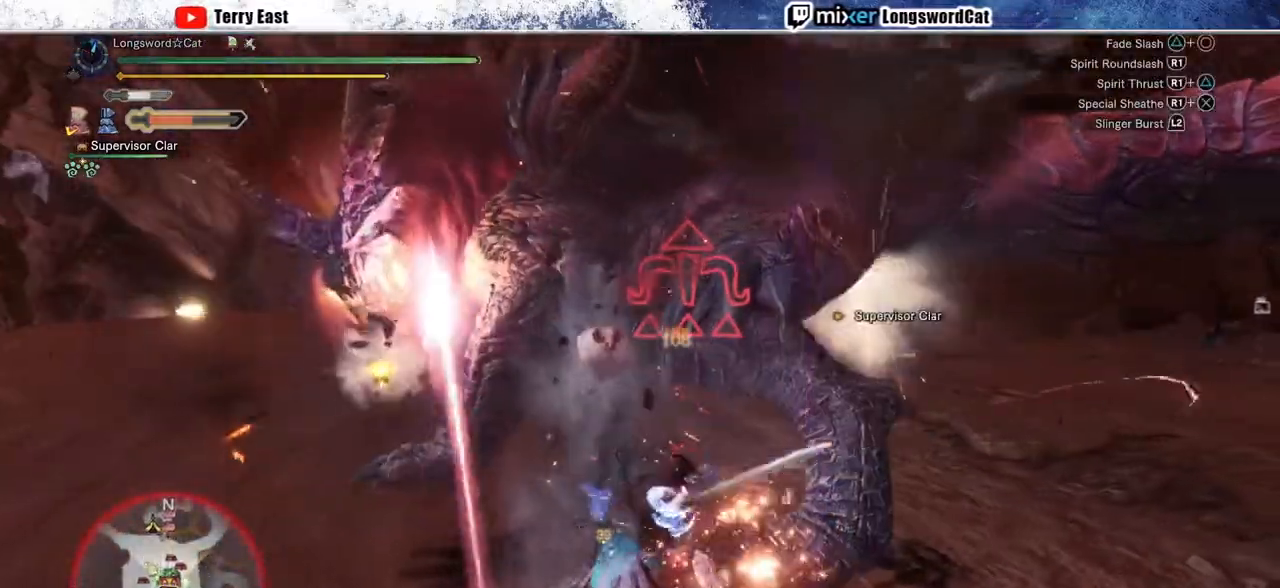
{"buttons": [], "left_stick": "center", "right_stick": "center", "events": [[83, "DPAD_LEFT", "down"], [83, "R1", "up"], [183, "DPAD_LEFT", "up"], [383, "DPAD_LEFT", "down"], [450, "DPAD_LEFT", "up"]]}
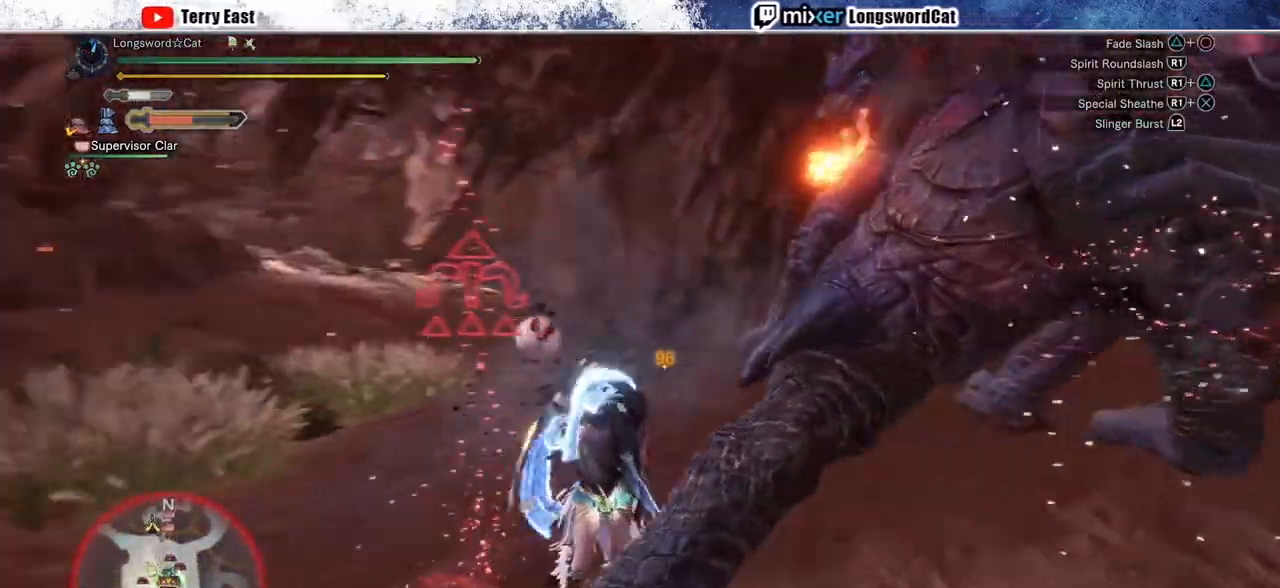
{"buttons": ["R1"], "left_stick": "up", "right_stick": "center", "events": [[167, "R1", "down"], [167, "left_stick", "up"], [233, "R1", "up"], [317, "R1", "down"], [400, "R1", "up"], [483, "R1", "down"]]}
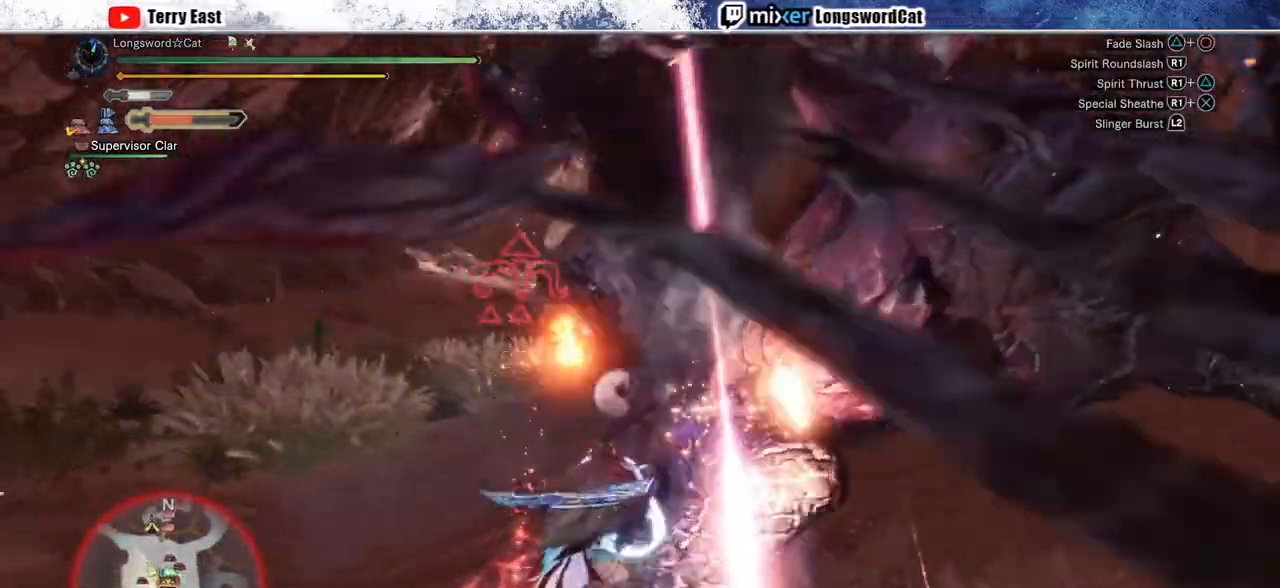
{"buttons": ["R1"], "left_stick": "up-right", "right_stick": "center", "events": [[83, "R1", "up"], [167, "R1", "down"], [200, "left_stick", "up-right"], [233, "R1", "up"], [317, "R1", "down"], [433, "R1", "up"], [467, "R1", "down"]]}
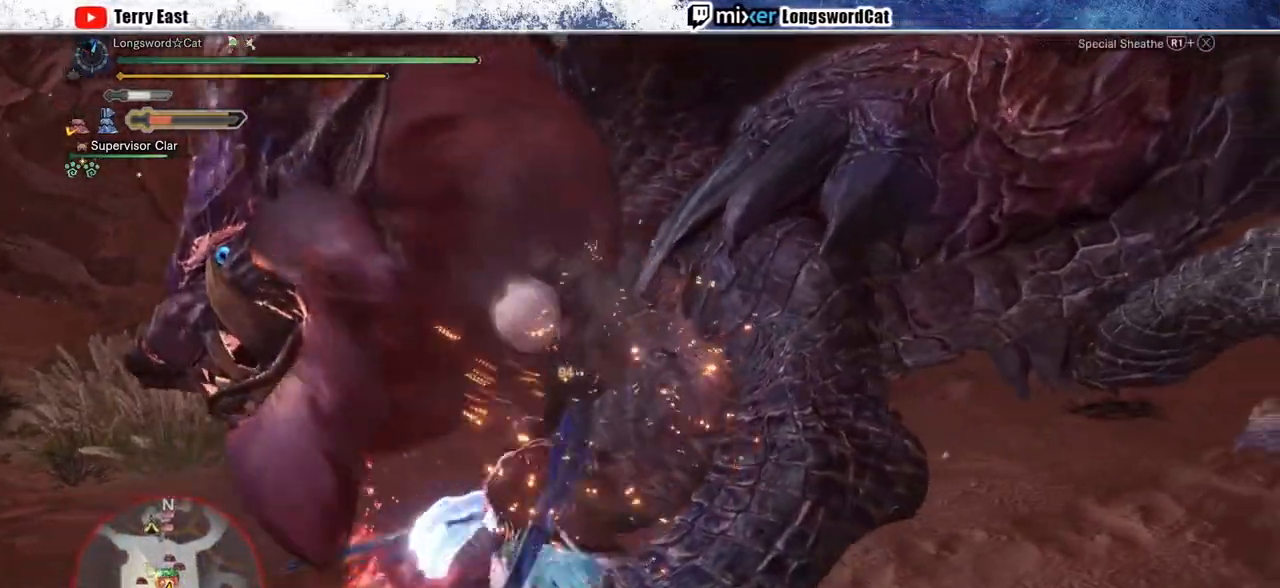
{"buttons": ["CROSS", "R1"], "left_stick": "up", "right_stick": "center", "events": [[17, "left_stick", "up"], [83, "L1", "down"], [150, "CROSS", "down"], [200, "L1", "up"]]}
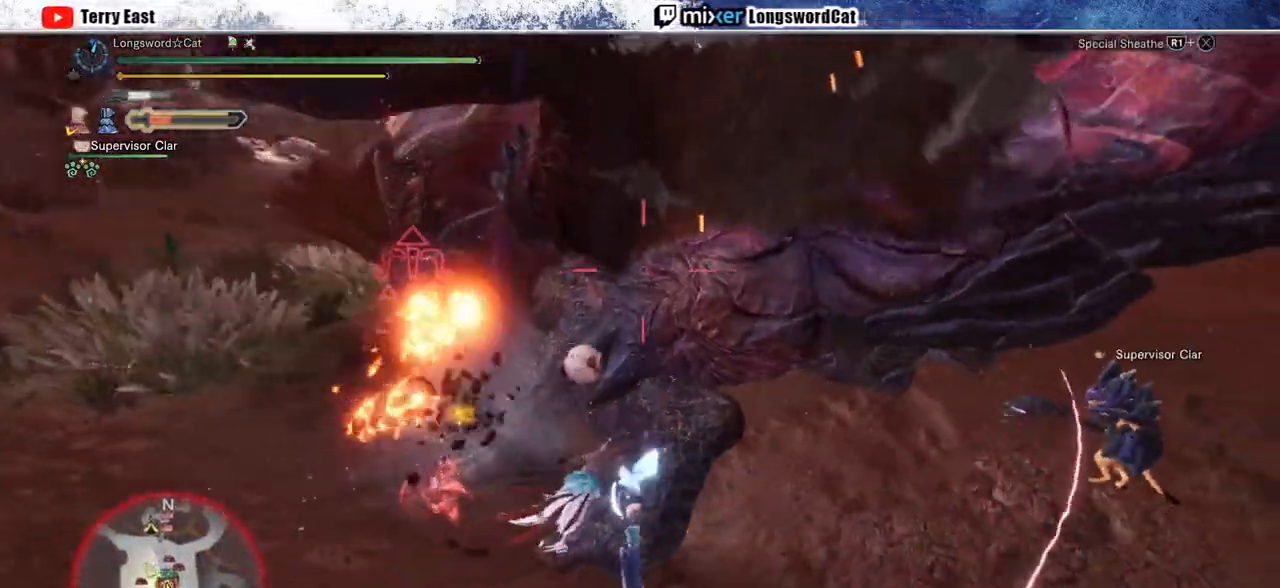
{"buttons": [], "left_stick": "up", "right_stick": "center", "events": [[467, "R1", "up"], [483, "CROSS", "up"]]}
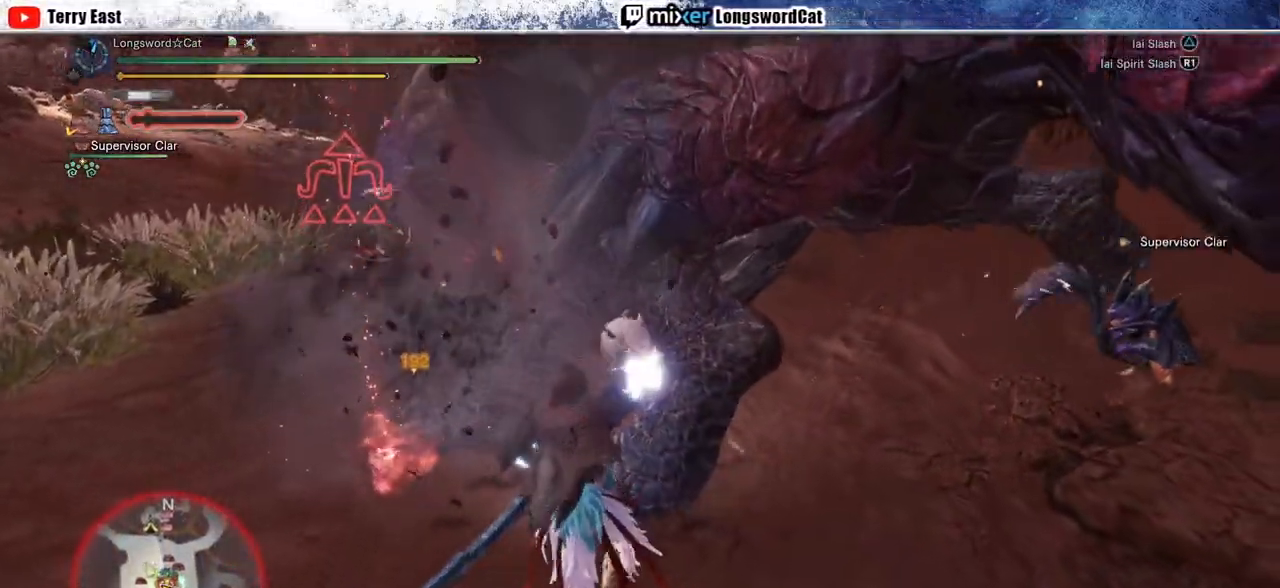
{"buttons": ["TRIANGLE"], "left_stick": "up-right", "right_stick": "center", "events": [[133, "left_stick", "center"], [250, "DPAD_UP", "down"], [317, "DPAD_UP", "up"], [467, "TRIANGLE", "down"], [500, "left_stick", "up-right"]]}
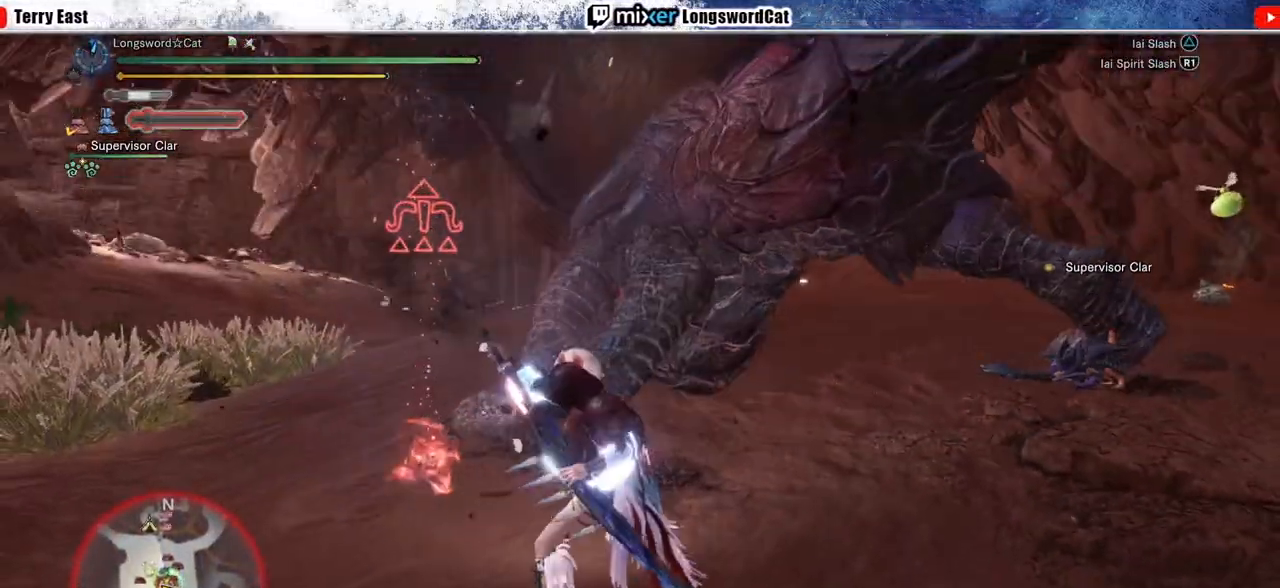
{"buttons": ["TRIANGLE"], "left_stick": "up", "right_stick": "center", "events": [[50, "TRIANGLE", "up"], [133, "TRIANGLE", "down"], [233, "TRIANGLE", "up"], [317, "TRIANGLE", "down"], [333, "left_stick", "up"], [400, "TRIANGLE", "up"], [483, "TRIANGLE", "down"]]}
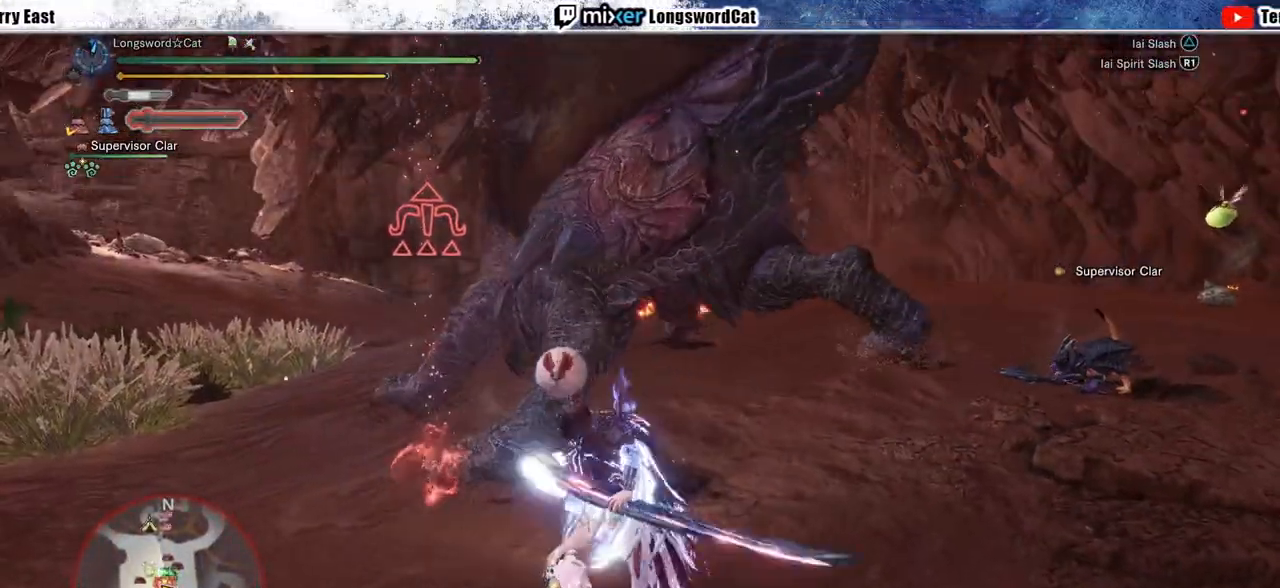
{"buttons": [], "left_stick": "center", "right_stick": "center", "events": [[100, "TRIANGLE", "up"], [250, "left_stick", "center"]]}
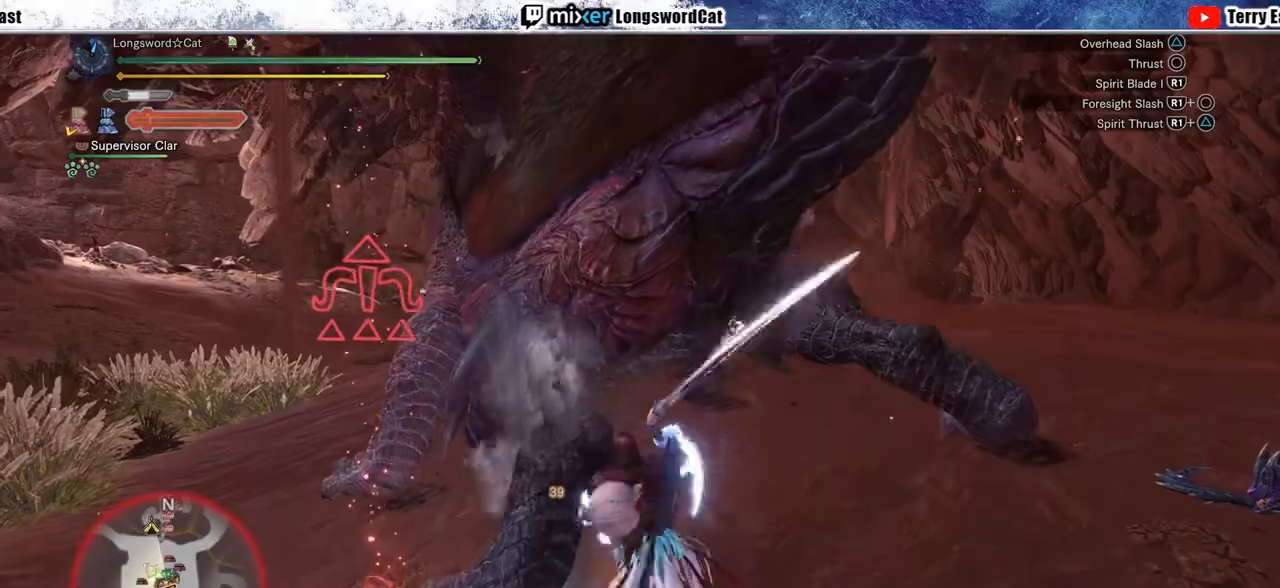
{"buttons": ["CROSS"], "left_stick": "left", "right_stick": "center", "events": [[167, "left_stick", "left"], [450, "CROSS", "down"]]}
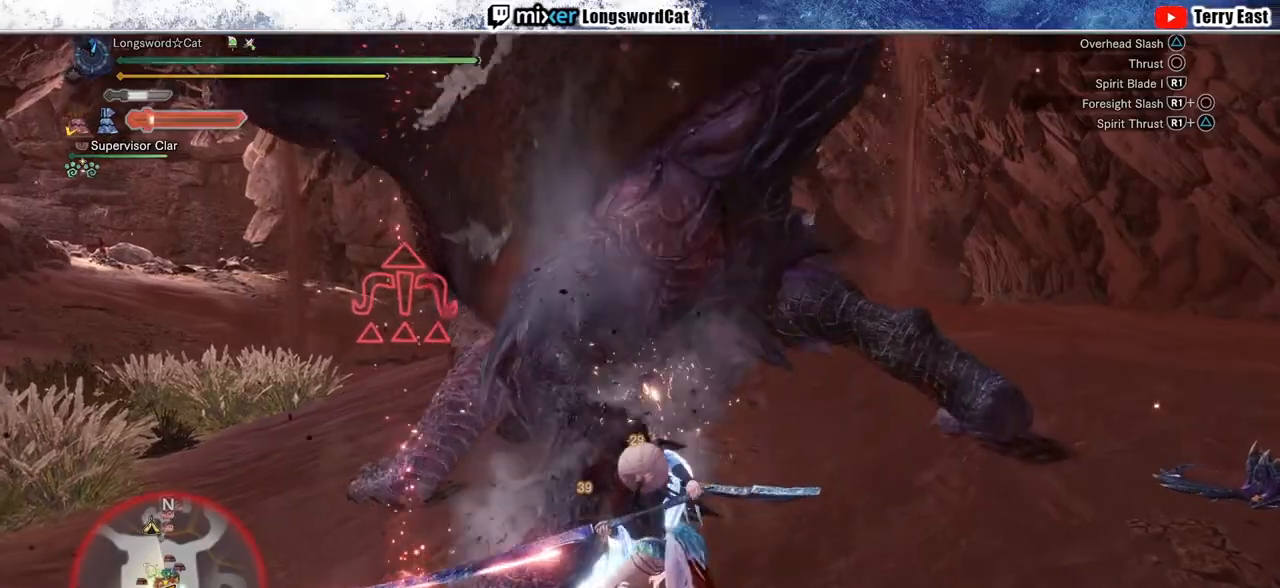
{"buttons": ["CROSS"], "left_stick": "left", "right_stick": "center", "events": [[33, "CROSS", "up"], [83, "CROSS", "down"]]}
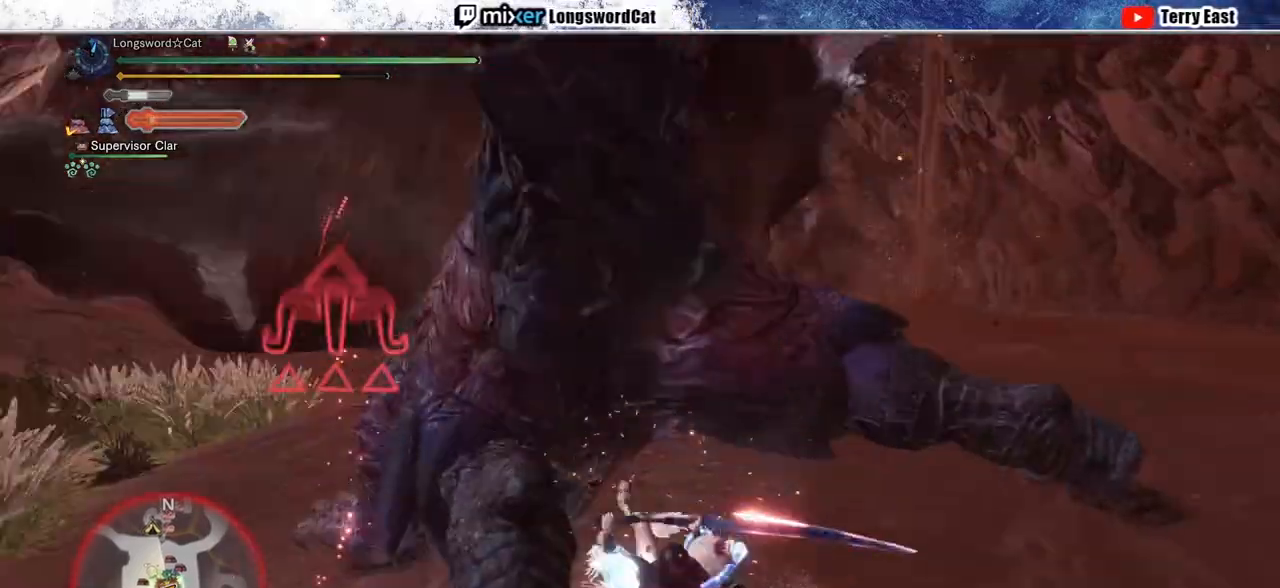
{"buttons": ["TRIANGLE", "R1"], "left_stick": "up-left", "right_stick": "center", "events": [[217, "left_stick", "up-left"], [233, "CROSS", "up"], [233, "R1", "down"], [267, "TRIANGLE", "down"], [350, "TRIANGLE", "up"], [433, "TRIANGLE", "down"]]}
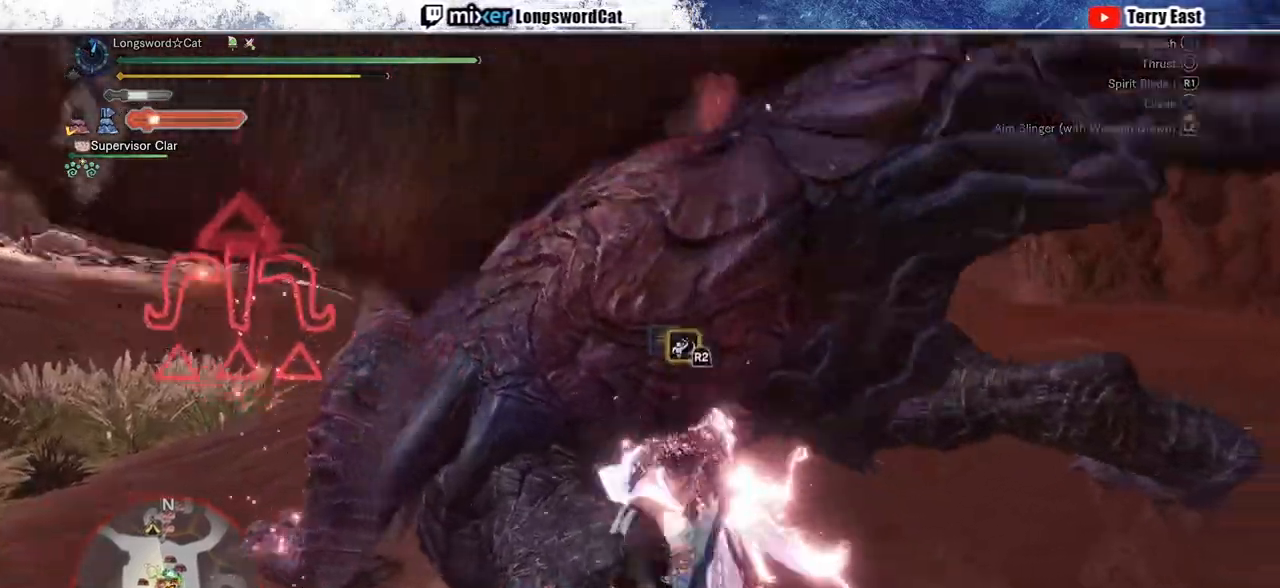
{"buttons": [], "left_stick": "center", "right_stick": "center", "events": [[250, "TRIANGLE", "up"], [350, "left_stick", "center"], [433, "R1", "up"]]}
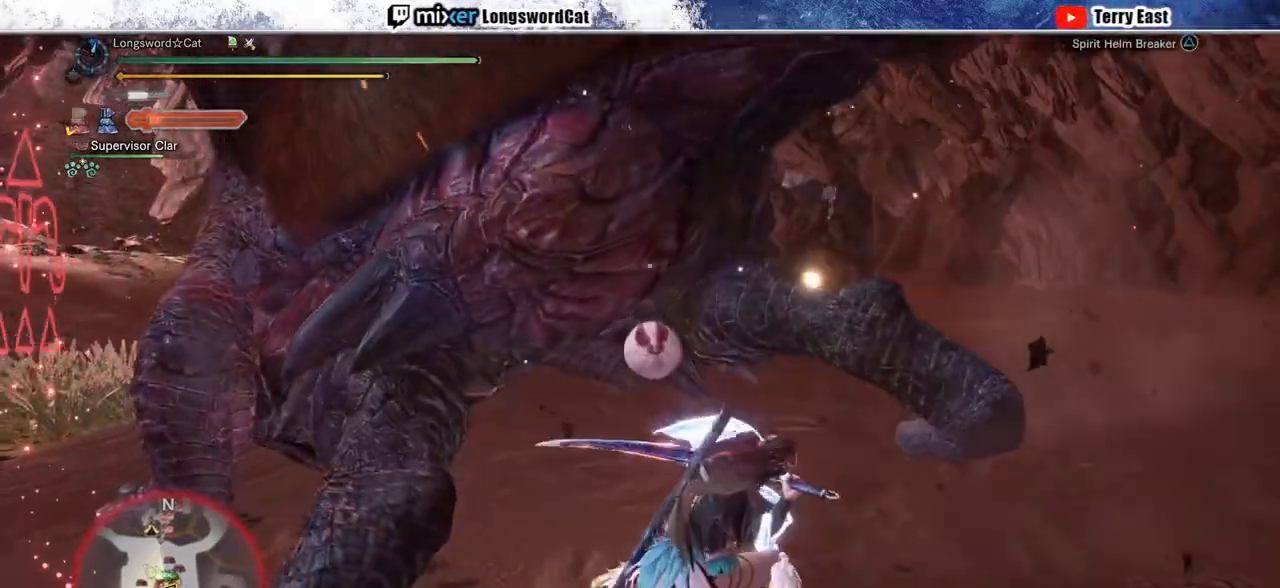
{"buttons": ["DPAD_LEFT"], "left_stick": "center", "right_stick": "center", "events": [[83, "left_stick", "up-left"], [283, "left_stick", "center"], [400, "DPAD_LEFT", "down"]]}
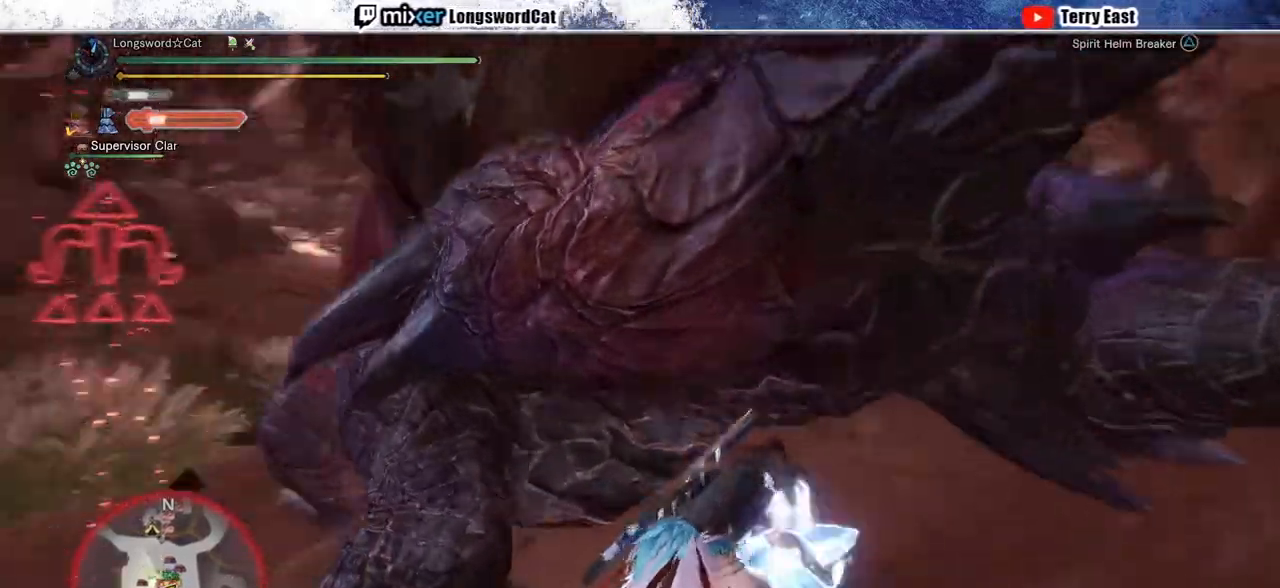
{"buttons": [], "left_stick": "center", "right_stick": "center", "events": [[33, "DPAD_LEFT", "up"], [167, "DPAD_LEFT", "down"], [283, "DPAD_LEFT", "up"]]}
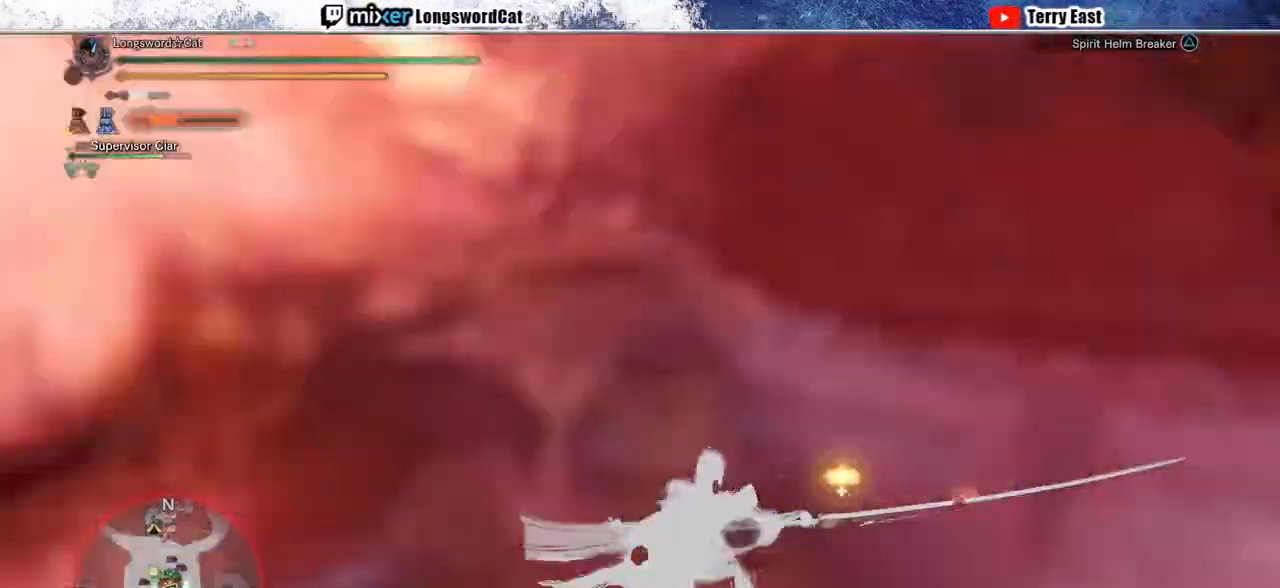
{"buttons": [], "left_stick": "center", "right_stick": "down-left", "events": [[50, "DPAD_RIGHT", "down"], [100, "DPAD_RIGHT", "up"], [217, "right_stick", "down"], [317, "right_stick", "down-left"]]}
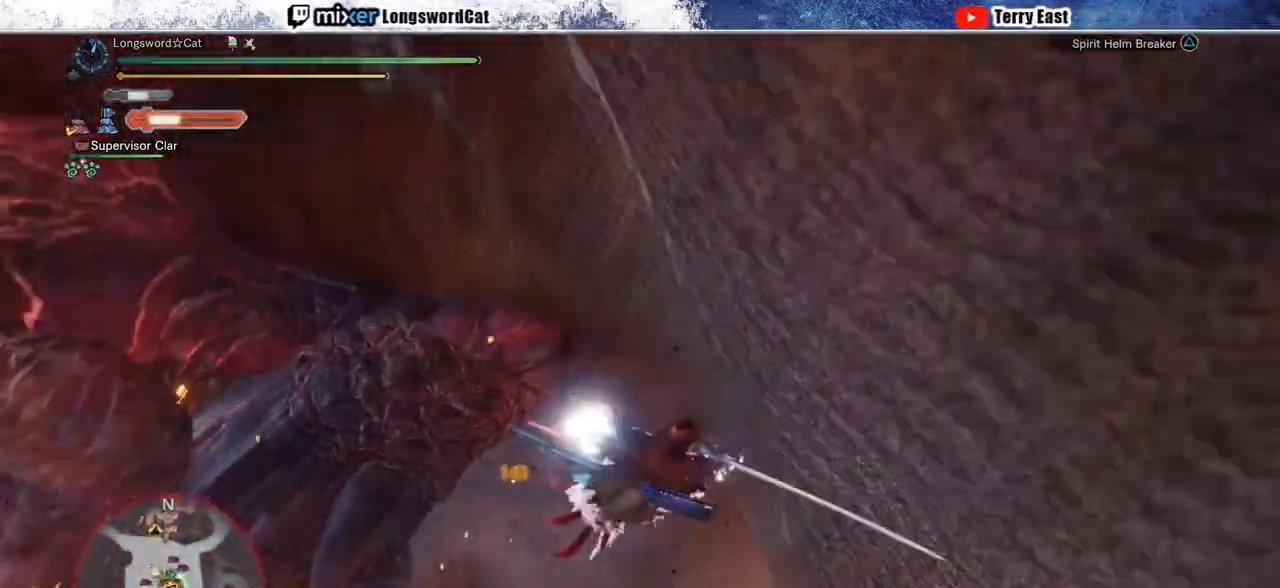
{"buttons": [], "left_stick": "center", "right_stick": "center", "events": [[200, "right_stick", "center"]]}
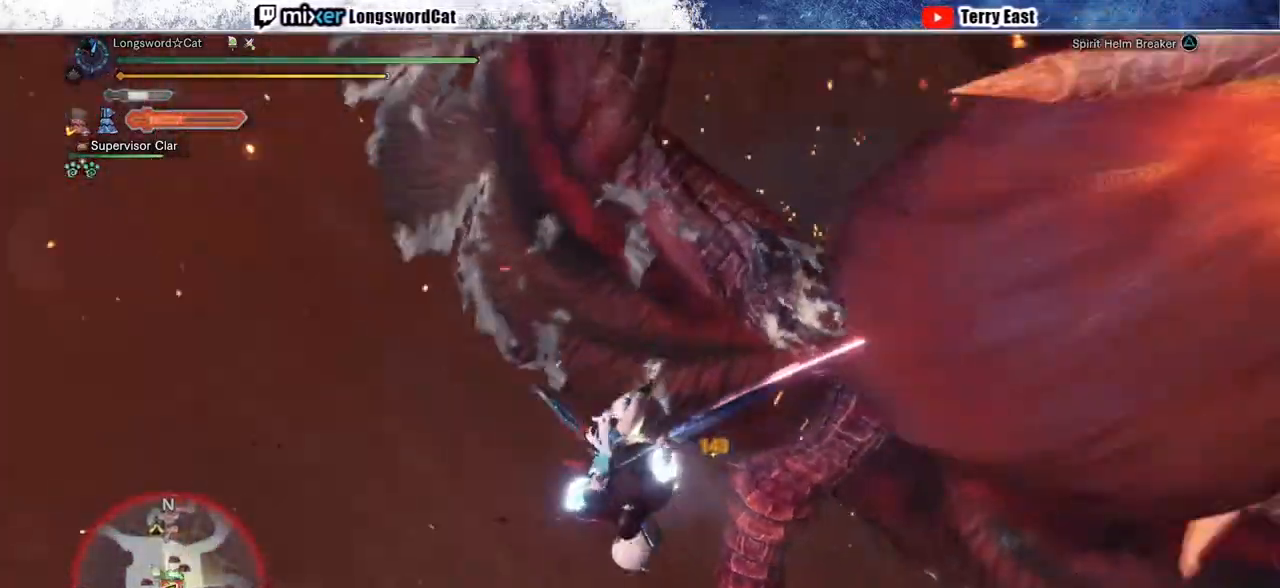
{"buttons": [], "left_stick": "right", "right_stick": "center", "events": [[217, "TRIANGLE", "down"], [233, "left_stick", "right"], [300, "TRIANGLE", "up"], [383, "TRIANGLE", "down"], [450, "TRIANGLE", "up"]]}
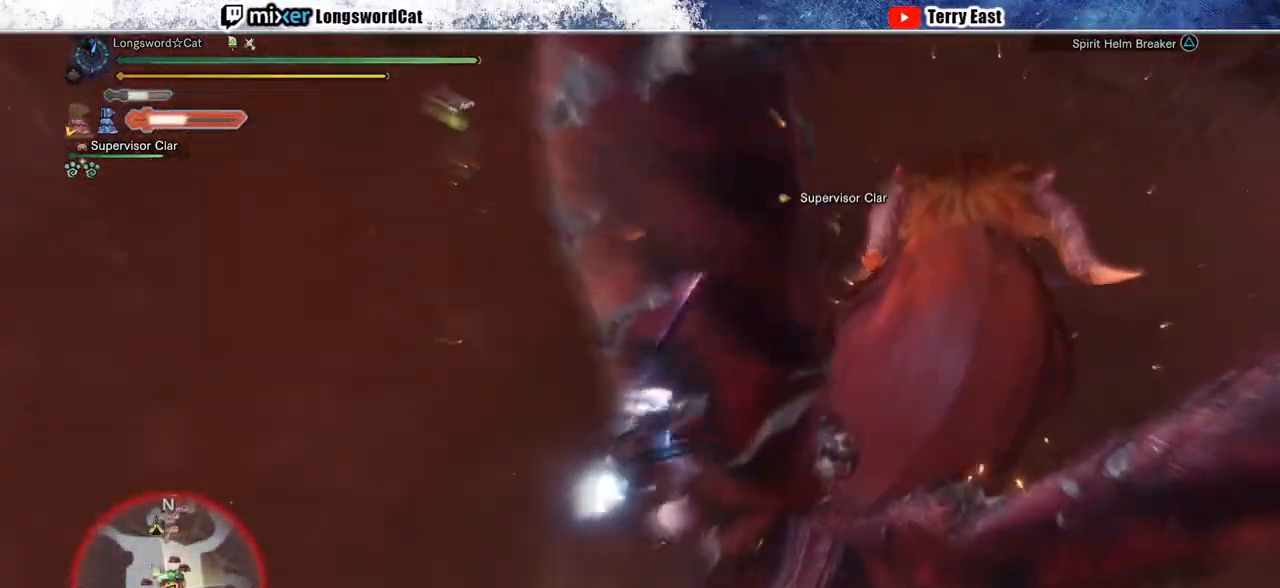
{"buttons": ["CROSS", "R1"], "left_stick": "right", "right_stick": "center", "events": [[67, "TRIANGLE", "down"], [133, "TRIANGLE", "up"], [217, "L1", "down"], [300, "L1", "up"], [317, "CROSS", "down"], [317, "R1", "down"], [417, "L1", "down"], [450, "L1", "up"]]}
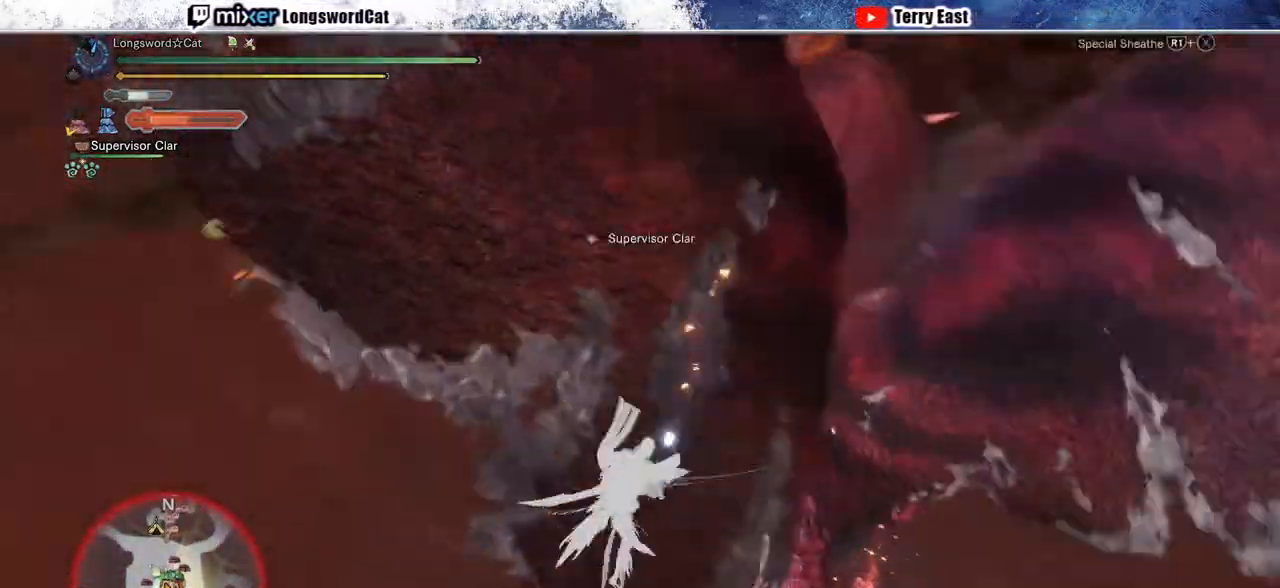
{"buttons": ["CROSS", "R1"], "left_stick": "up", "right_stick": "center", "events": [[50, "L1", "down"], [83, "CROSS", "up"], [100, "R1", "up"], [117, "left_stick", "up"], [133, "L1", "up"], [133, "R1", "down"], [150, "CROSS", "down"], [217, "L1", "down"], [250, "CROSS", "up"], [250, "R1", "up"], [283, "R1", "down"], [300, "CROSS", "down"], [300, "L1", "up"], [367, "L1", "down"], [483, "L1", "up"]]}
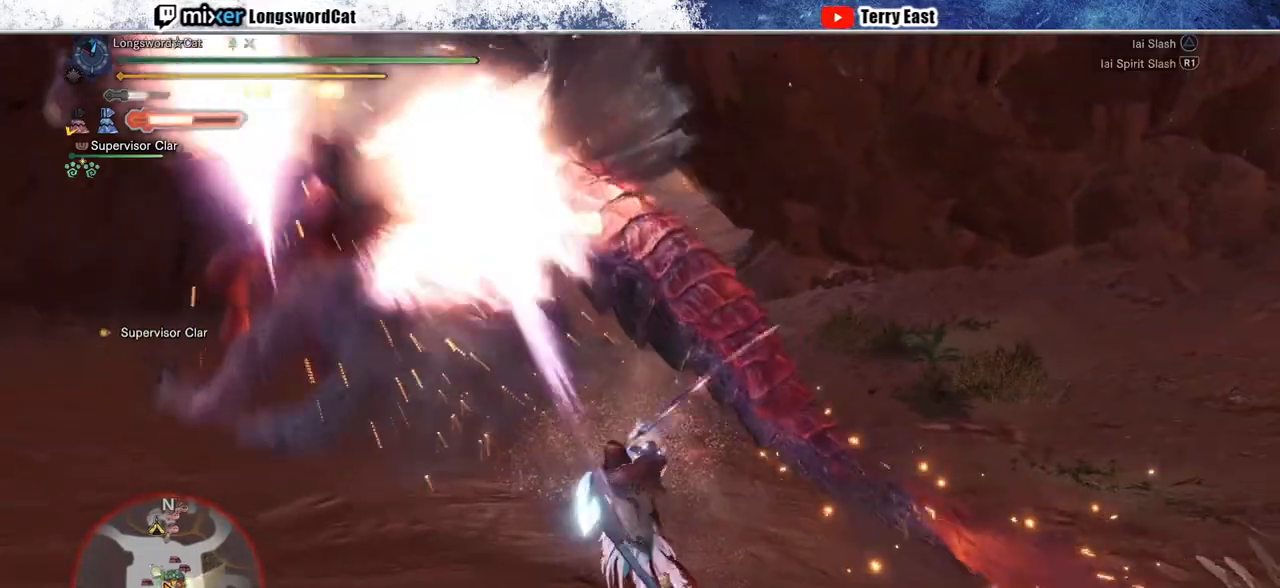
{"buttons": [], "left_stick": "center", "right_stick": "center", "events": [[267, "CROSS", "up"], [267, "R1", "up"], [317, "left_stick", "center"]]}
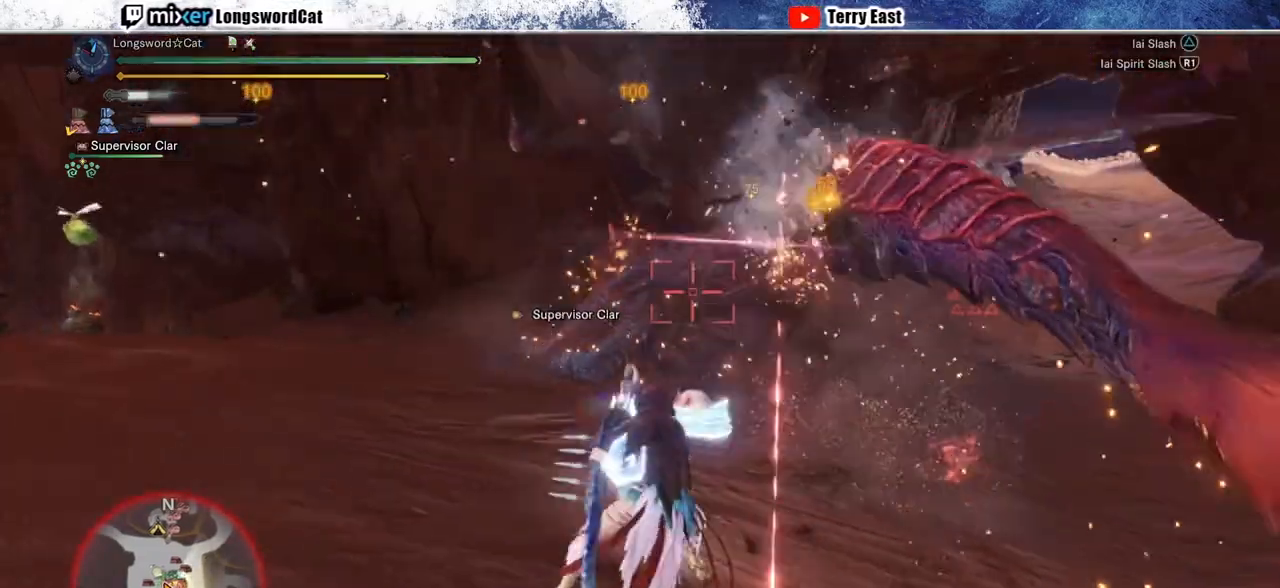
{"buttons": [], "left_stick": "up", "right_stick": "center", "events": [[67, "DPAD_RIGHT", "down"], [133, "DPAD_RIGHT", "up"], [200, "TRIANGLE", "down"], [283, "TRIANGLE", "up"], [383, "left_stick", "up"], [400, "TRIANGLE", "down"], [467, "TRIANGLE", "up"]]}
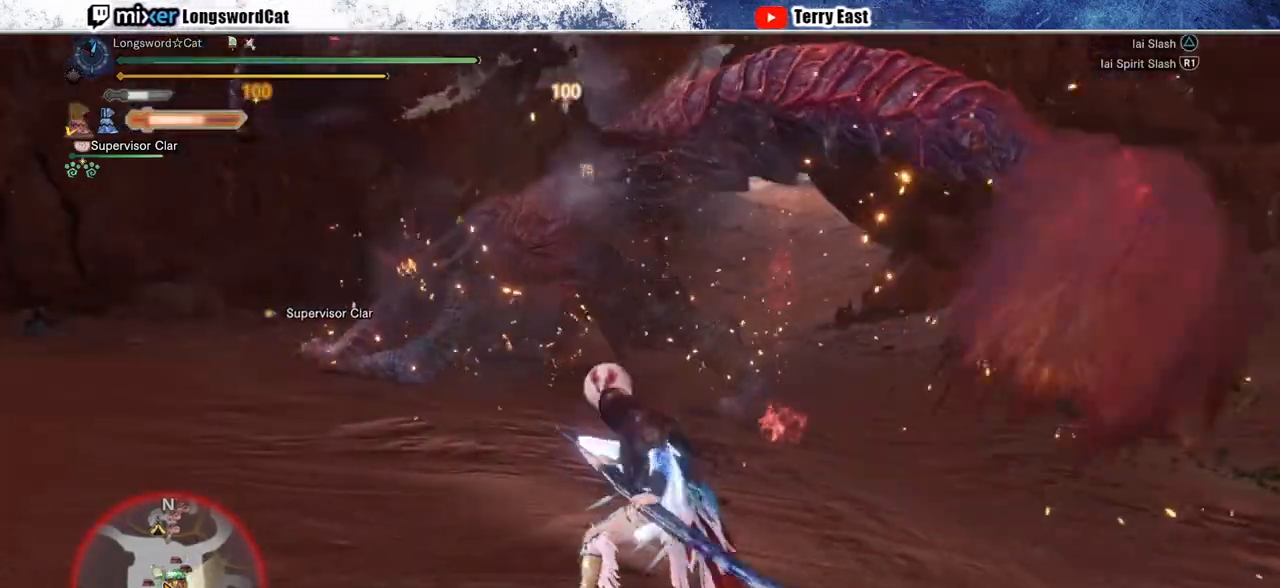
{"buttons": [], "left_stick": "up", "right_stick": "center", "events": [[50, "TRIANGLE", "down"], [133, "TRIANGLE", "up"], [233, "TRIANGLE", "down"], [317, "TRIANGLE", "up"]]}
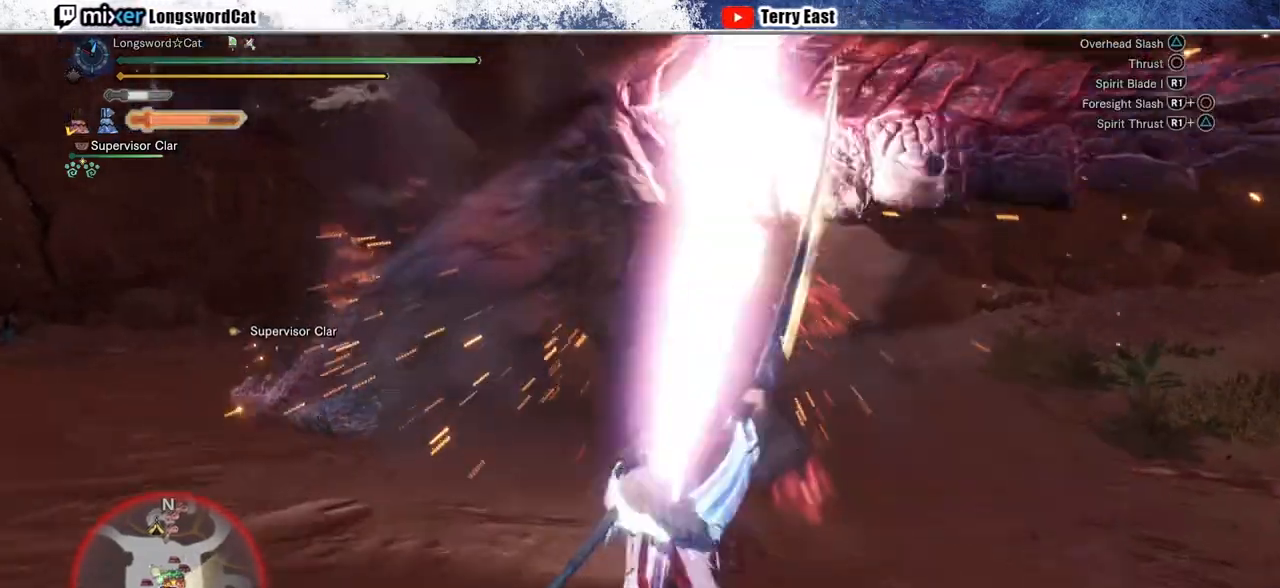
{"buttons": ["R1"], "left_stick": "center", "right_stick": "center", "events": [[117, "left_stick", "center"], [150, "R1", "down"], [217, "R1", "up"], [300, "R1", "down"], [400, "R1", "up"], [467, "R1", "down"]]}
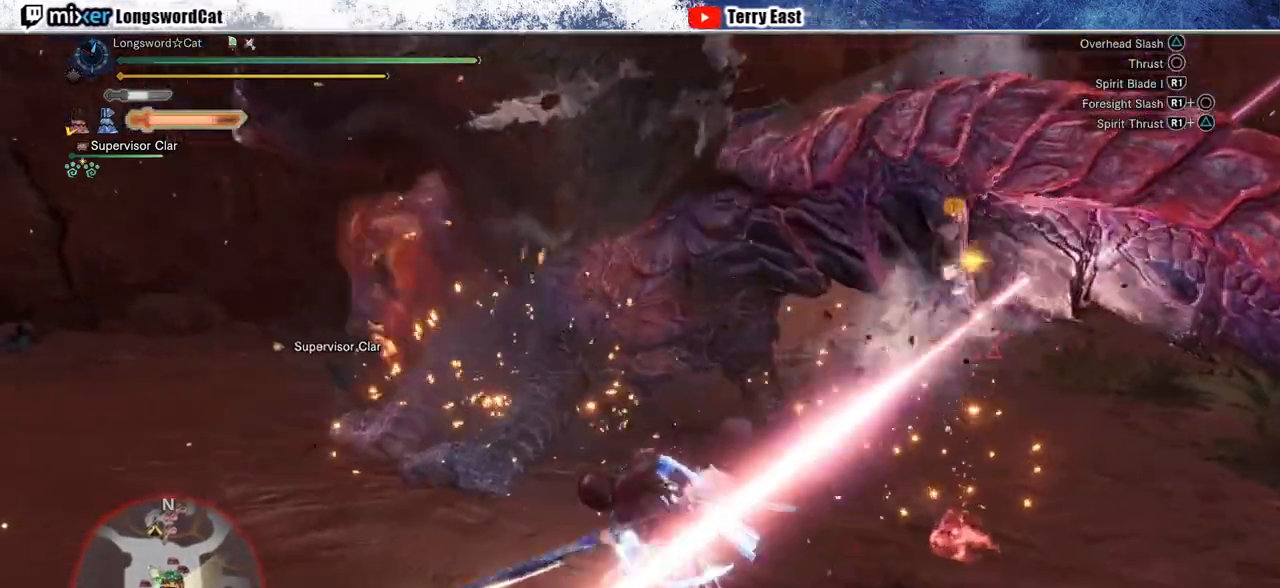
{"buttons": [], "left_stick": "center", "right_stick": "center", "events": [[33, "R1", "up"], [117, "R1", "down"], [200, "R1", "up"], [233, "left_stick", "up"], [283, "R1", "down"], [350, "R1", "up"], [500, "left_stick", "center"]]}
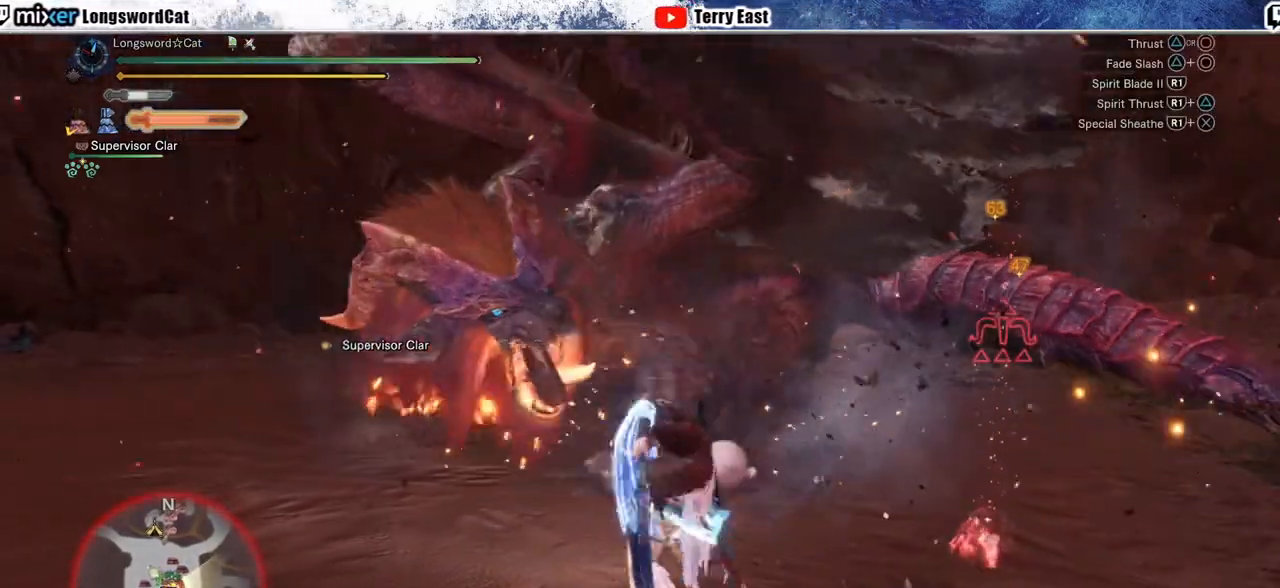
{"buttons": [], "left_stick": "center", "right_stick": "center", "events": []}